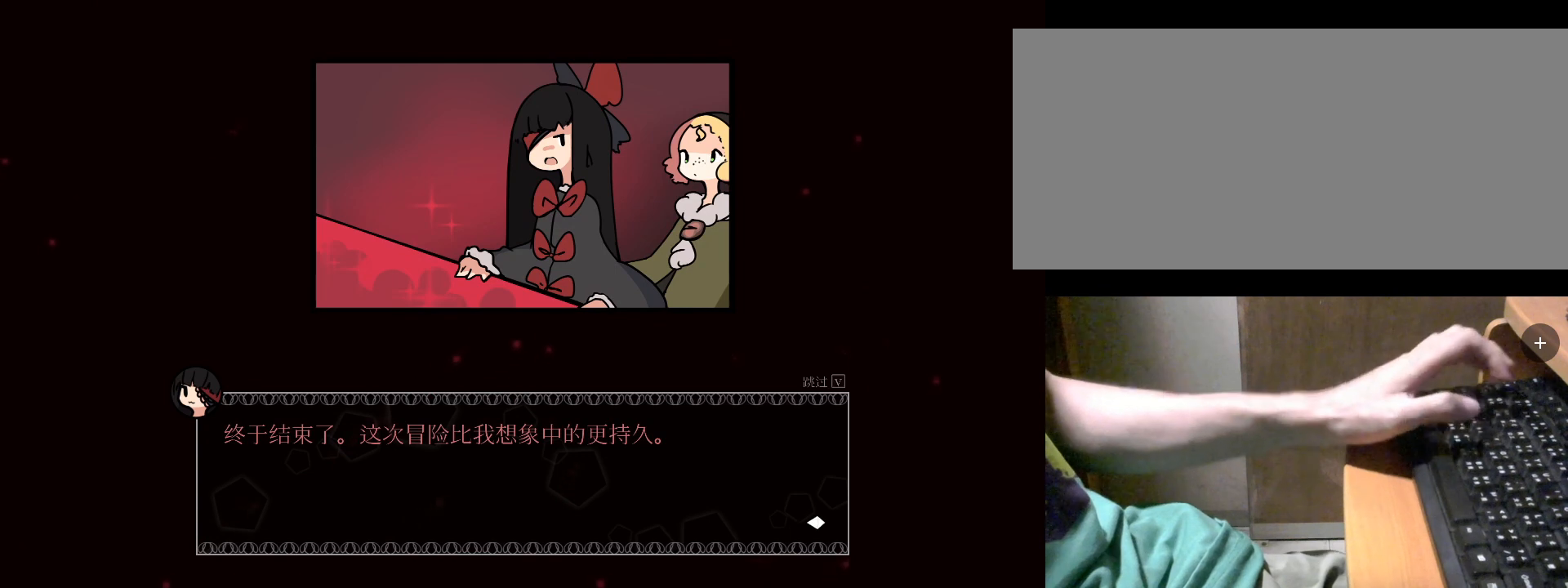
Gameplay with keyboard; each line is a JSON object with the keys held at the frame after it. "events" lists presses ("down") and releases ("up") of "a", "alt", "b", "c", "caps_lock", "comma", "ctrl", "d", "e", "f", "g", "h", "i", "j", "k", "l", "m", "n", "o", "q", "r", "s", "shift", "space", "super", "t", "tab", "u", "v", "w", "x", "y" and "z" between this image and that frame as [ms after this image, input, new state], when the widget could be followed in between. No other keys are recorded. Mouse input is not recorded.
{"keys": ["v"], "events": [[200, "v", "down"]]}
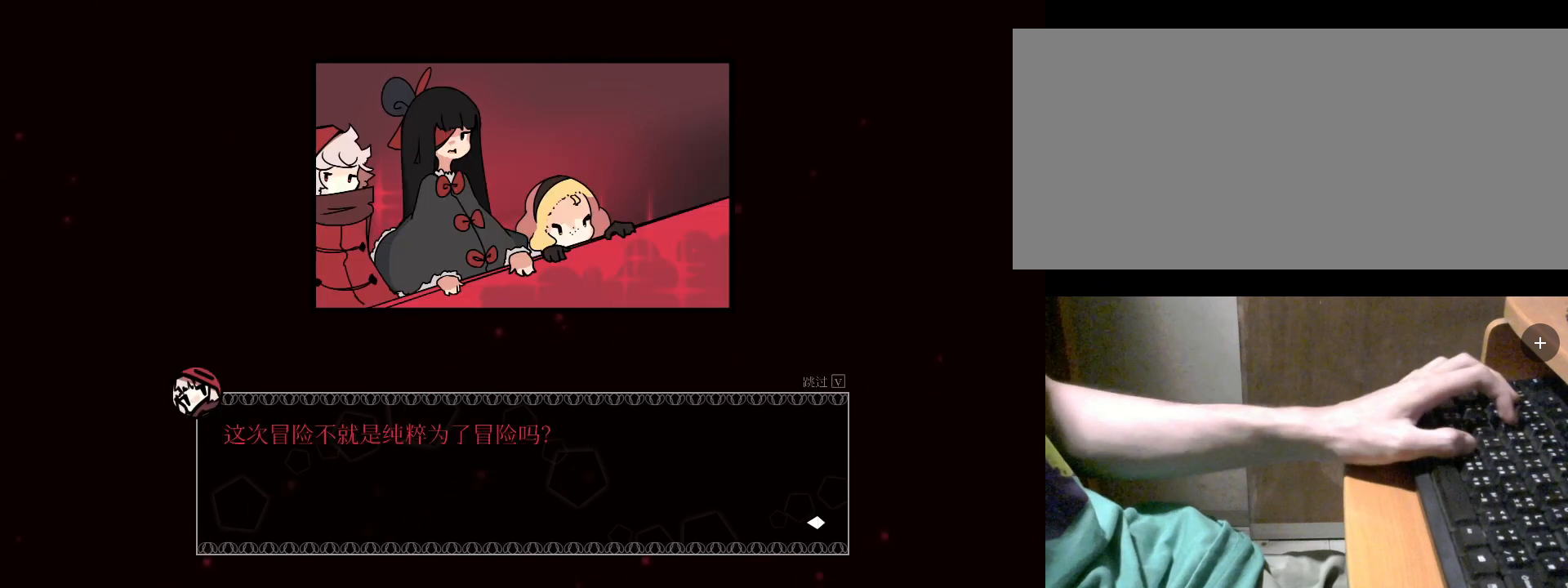
{"keys": ["v"], "events": []}
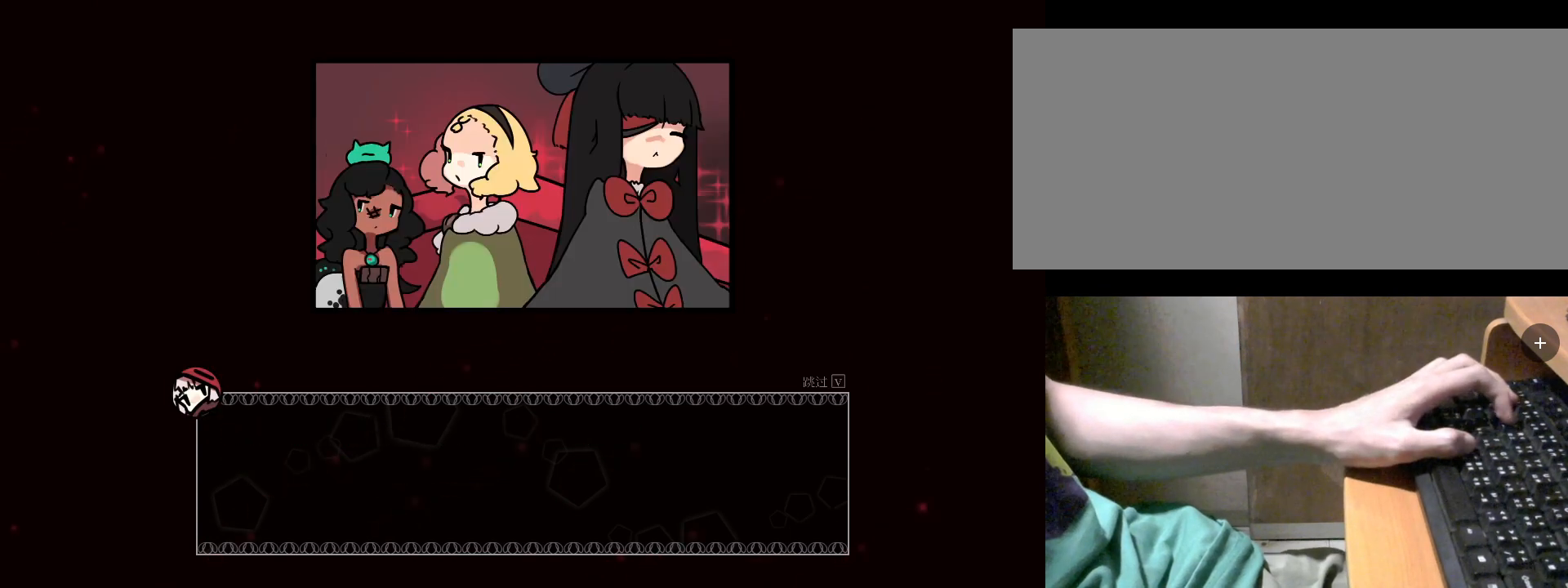
{"keys": ["v"], "events": []}
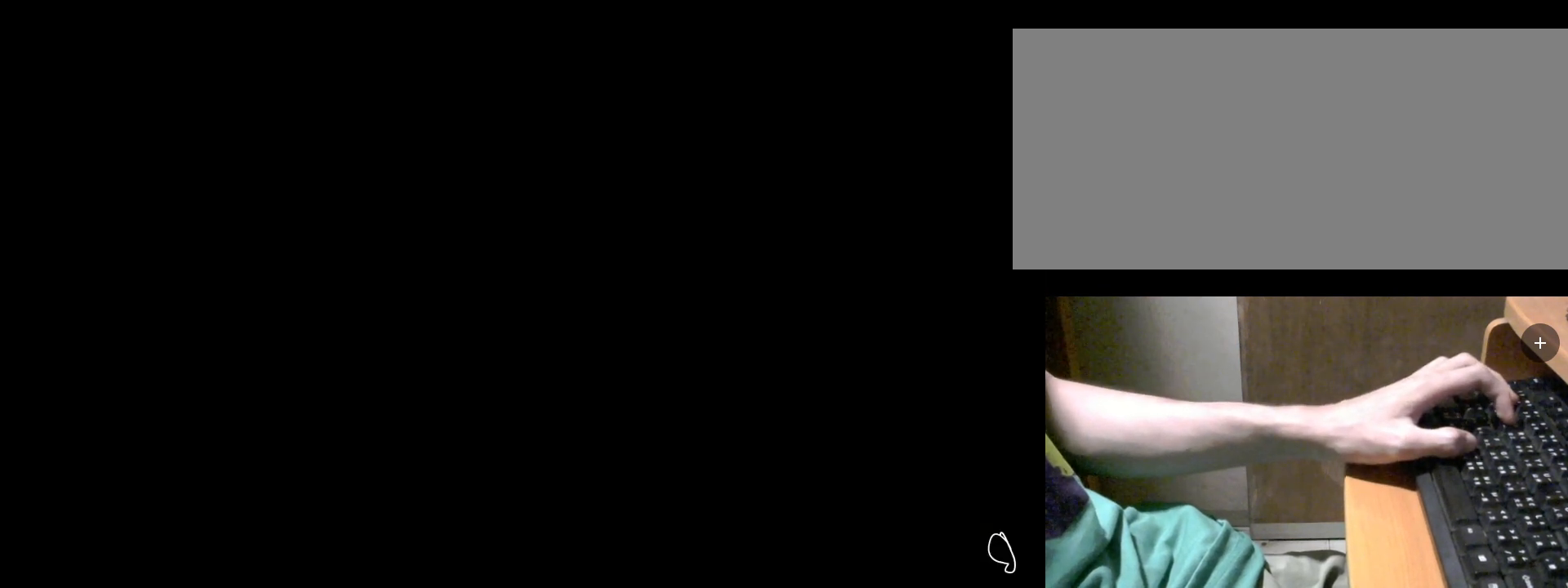
{"keys": ["v"], "events": []}
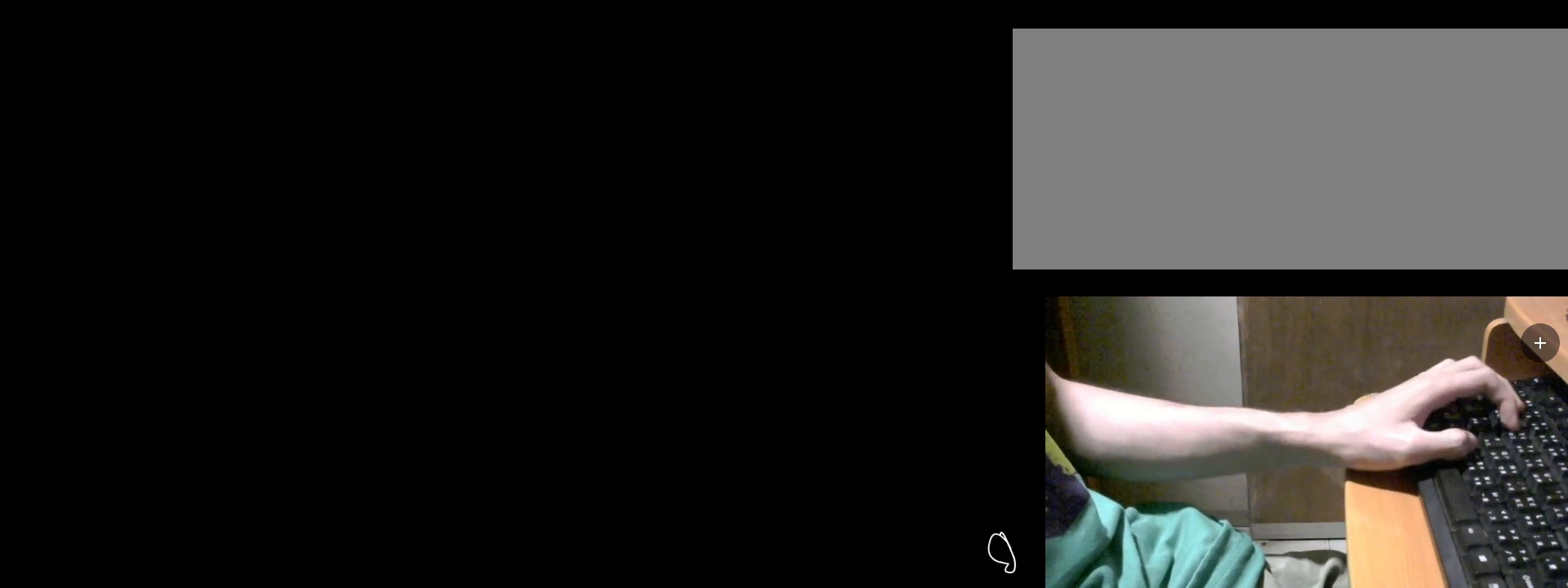
{"keys": ["v"], "events": []}
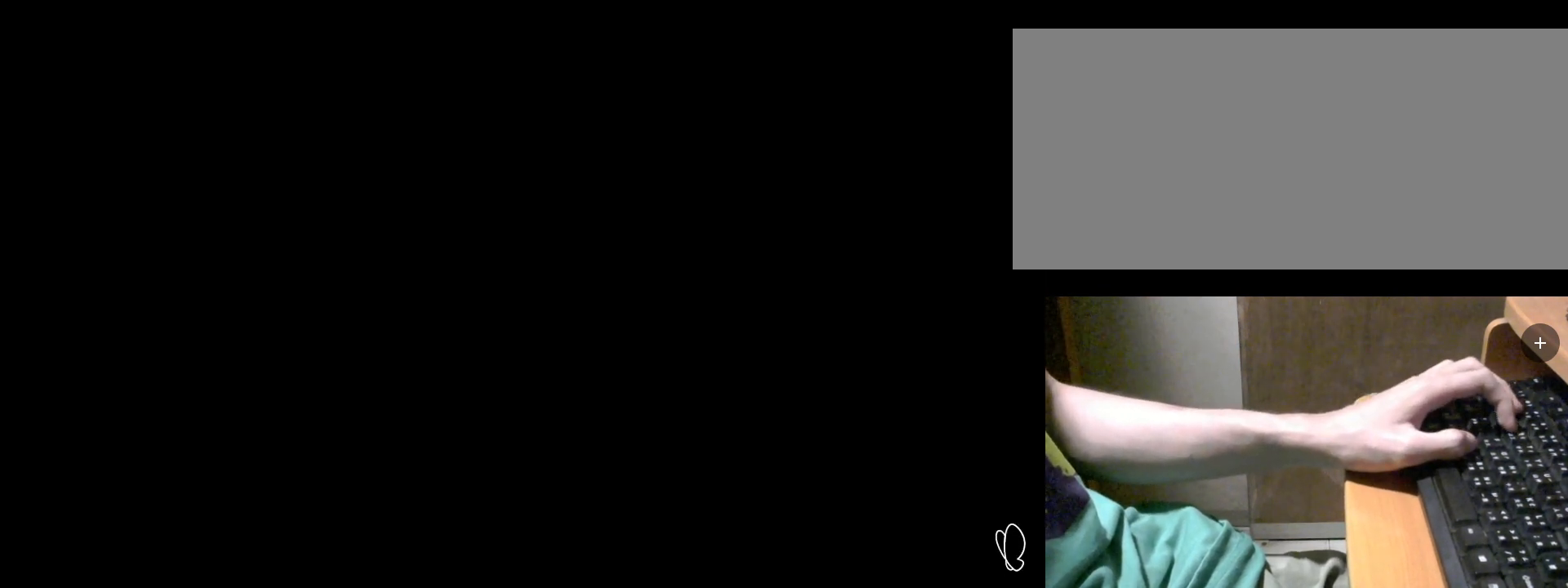
{"keys": ["v"], "events": []}
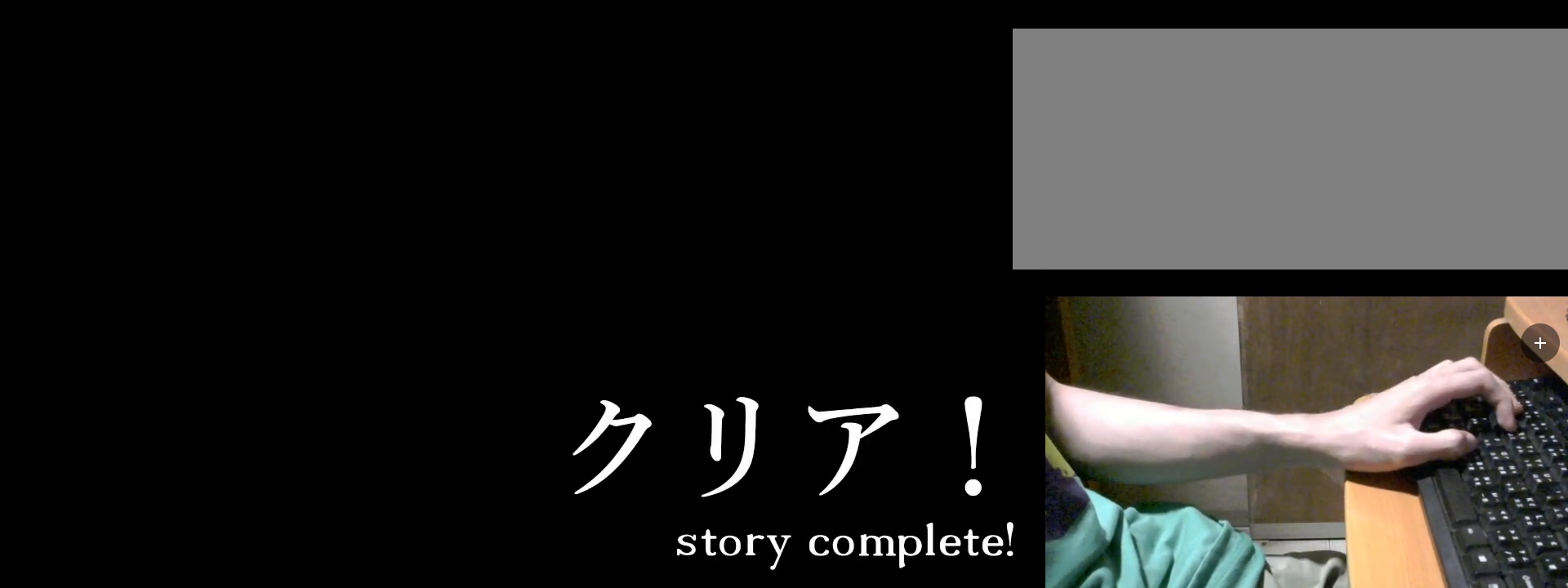
{"keys": [], "events": [[333, "v", "up"]]}